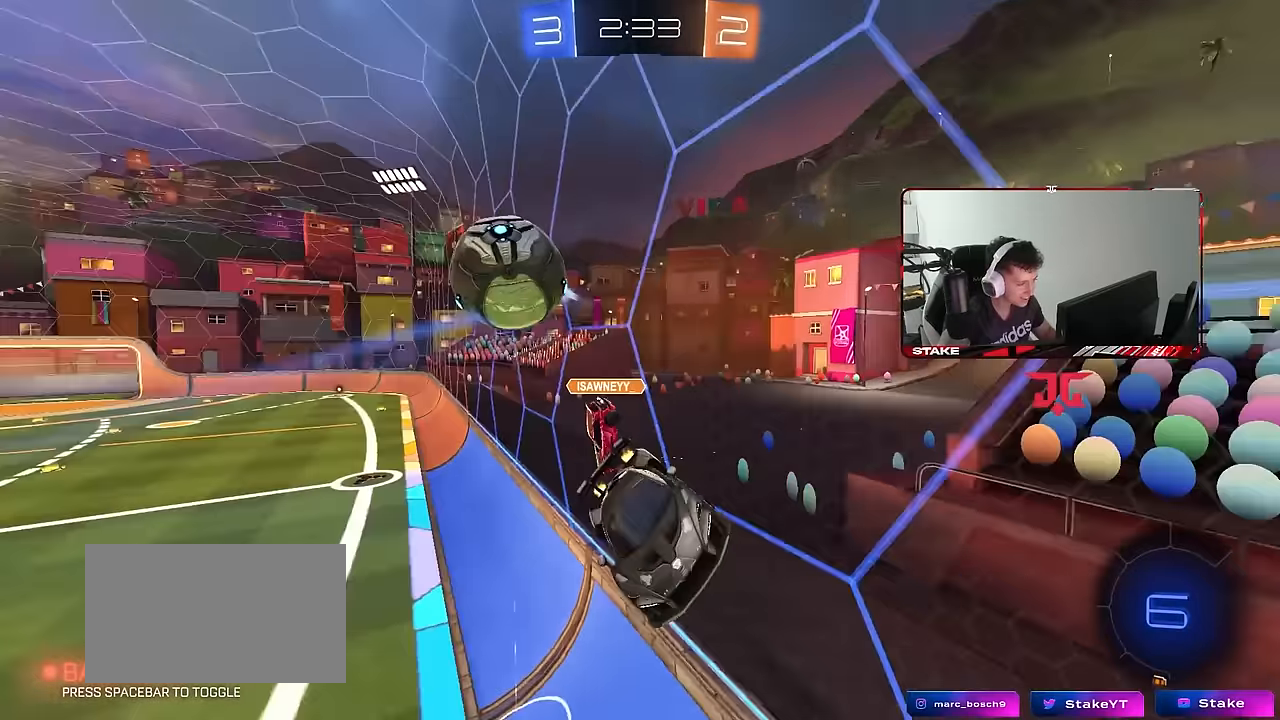
Gameplay with keyboard and mouse; each line is a JSON object with the keys and mouse buttons held at the frame after it. "events" lists presses ("down") and releases ("up") of "1", "2", "3", "4", "5", "a", "alt", "c", "caps_lock", "ctrl", "d", "e", "f", "g", "q", "r", "s", "shift", "space", "t", "tab", "v", "w", "x", "z", "mouse_left", "mouse_wheel" and "mouse_right" between this image and that frame as [ms after this image, input, new state], when the widget could be followed in between. "mouse_left", "mouse_wheel", "mouse_right" = the "left", "wheel", "right" buttons of the "mouse" list. No other keys are recorded. "wheel" means that the mouse wheel is clicked or scrolled. "mouse_move" is the direction in which the mouse moves at that frame (one of eight, or "still"), when it could be read.
{"keys": ["a", "shift"], "mouse": ["left", "right"], "mouse_move": "right", "events": [[83, "d", "up"], [83, "w", "down"], [233, "d", "down"], [333, "d", "up"], [367, "mouse_left", "down"], [367, "mouse_right", "down"], [367, "w", "up"], [467, "a", "down"], [467, "shift", "down"]]}
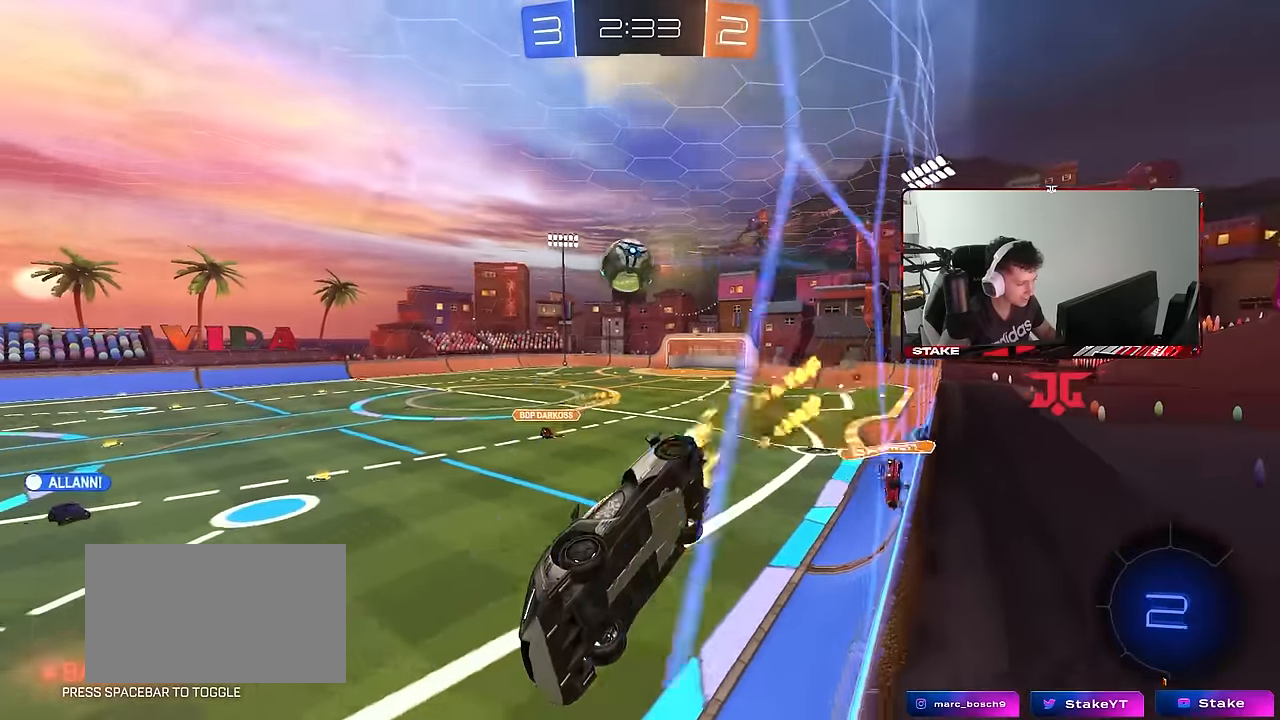
{"keys": ["space"], "mouse": [], "mouse_move": "still", "events": [[17, "s", "down"], [150, "mouse_left", "up"], [150, "mouse_right", "up"], [150, "space", "down"], [200, "a", "up"], [200, "d", "down"], [200, "shift", "up"], [250, "s", "up"], [333, "d", "up"], [333, "space", "up"], [383, "a", "down"], [433, "a", "up"], [433, "space", "down"]]}
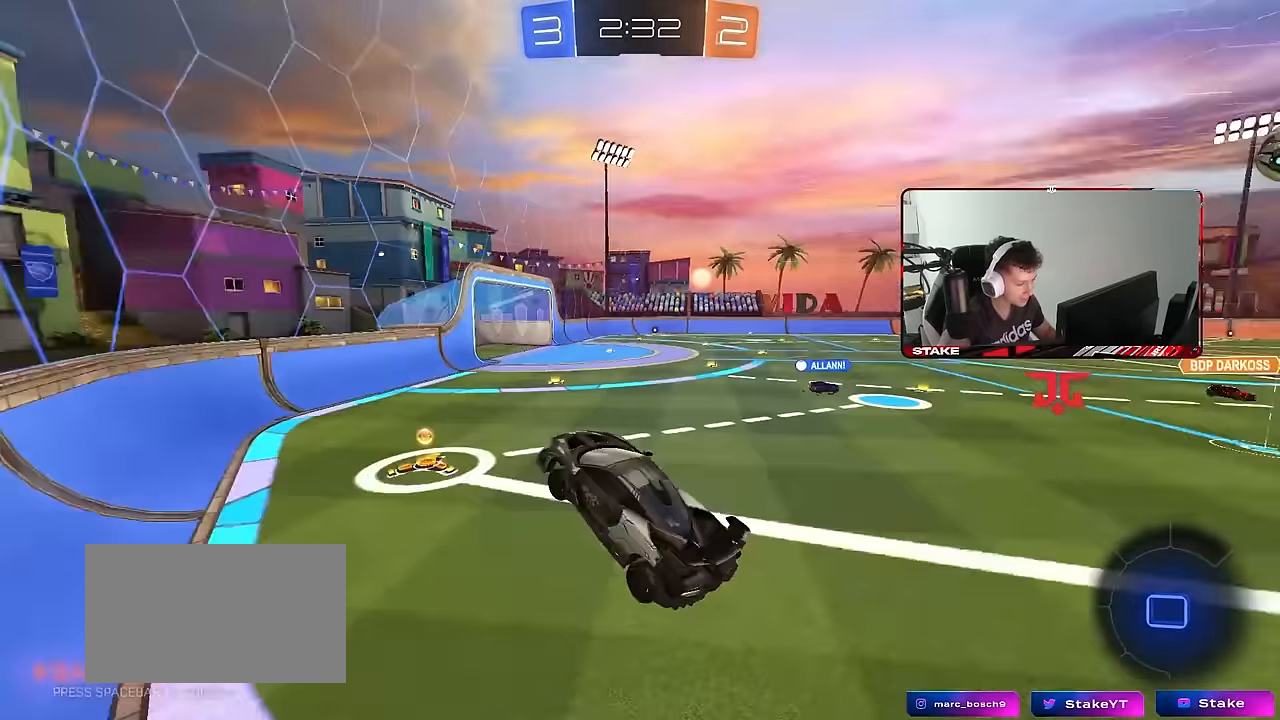
{"keys": ["d", "w"], "mouse": [], "mouse_move": "up-right", "events": [[33, "d", "down"], [83, "space", "up"], [167, "d", "up"], [167, "w", "down"], [267, "d", "down"], [267, "mouse_right", "down"], [400, "mouse_right", "up"], [400, "shift", "down"], [500, "shift", "up"]]}
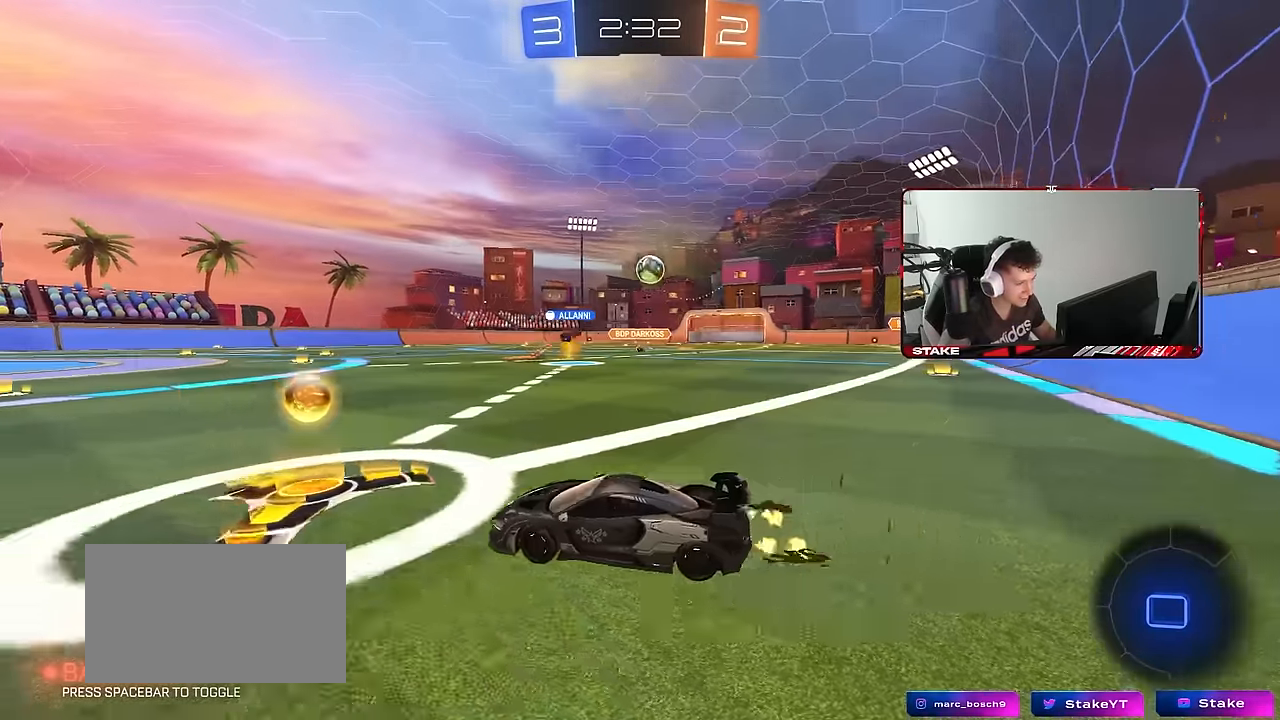
{"keys": ["d", "w"], "mouse": ["left"], "mouse_move": "still", "events": [[133, "d", "up"], [183, "mouse_left", "down"], [233, "d", "down"]]}
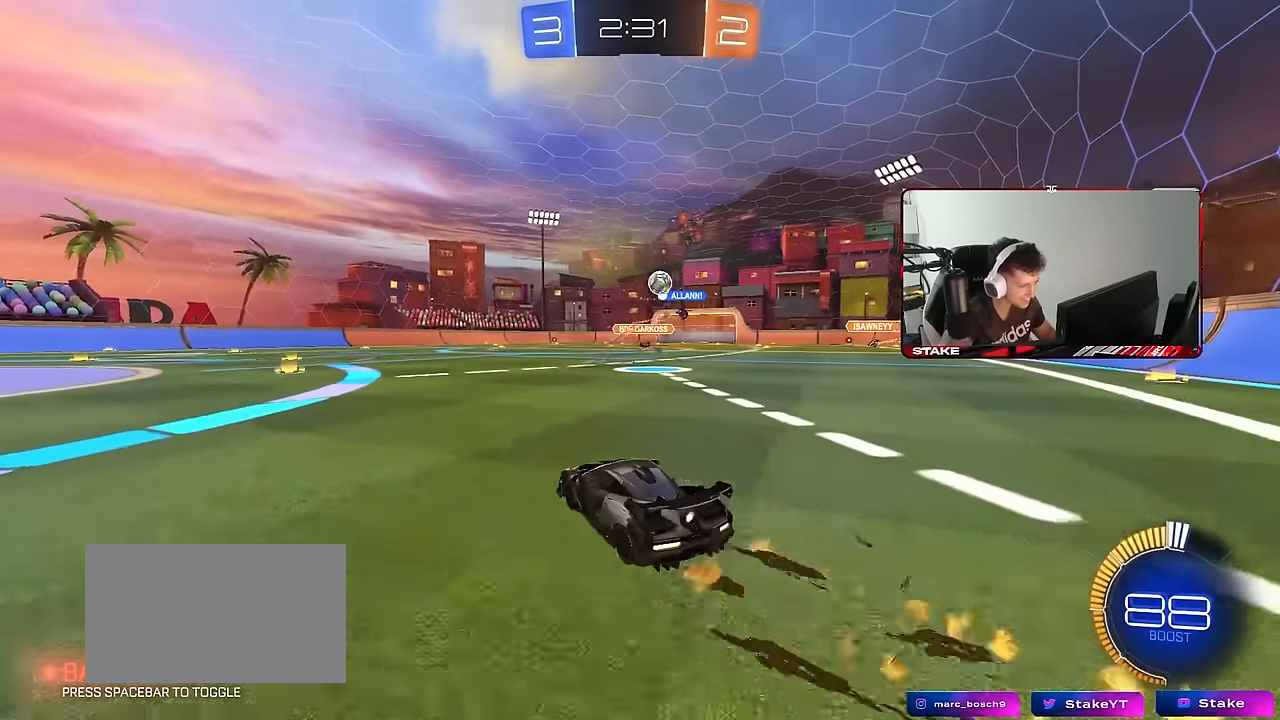
{"keys": ["a", "s", "shift"], "mouse": ["left", "right"], "mouse_move": "down", "events": [[17, "mouse_left", "up"], [67, "d", "up"], [150, "d", "down"], [200, "mouse_left", "down"], [250, "d", "up"], [250, "mouse_right", "down"], [300, "a", "down"], [300, "mouse_right", "up"], [300, "shift", "down"], [333, "mouse_right", "down"], [383, "s", "down"], [383, "w", "up"]]}
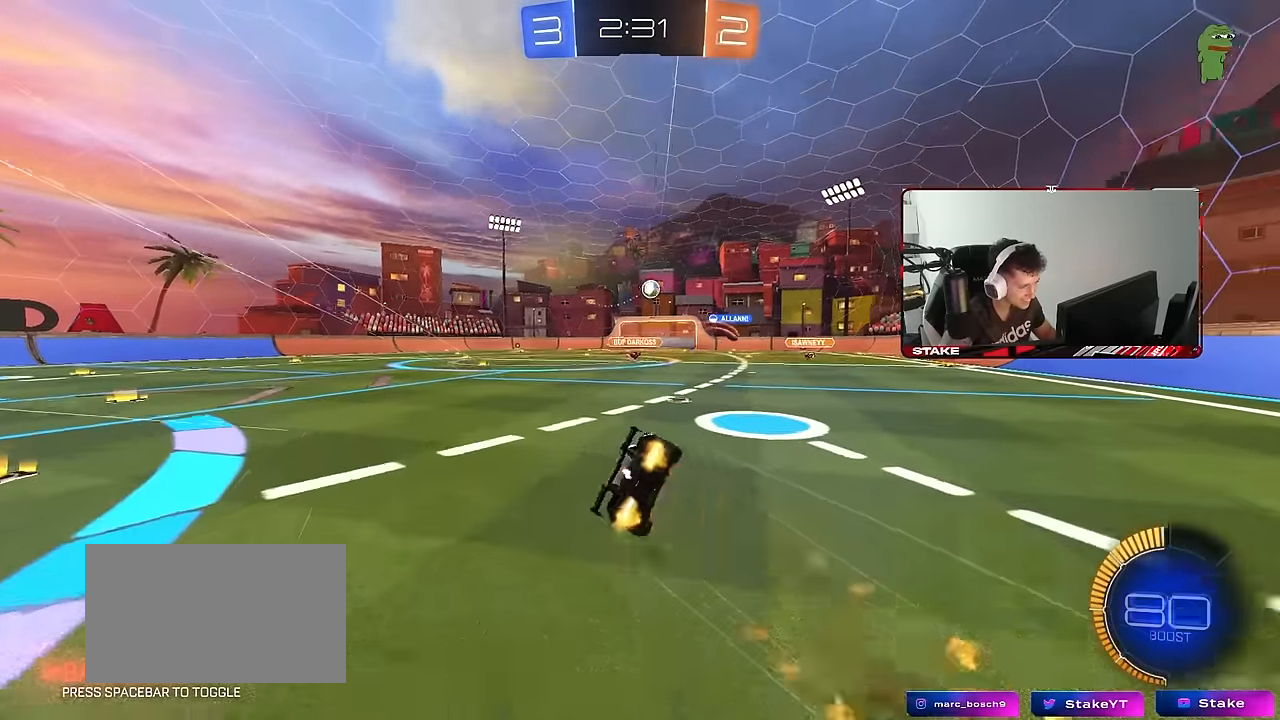
{"keys": ["a", "s", "shift"], "mouse": [], "mouse_move": "still", "events": [[33, "mouse_right", "up"], [217, "mouse_left", "up"], [317, "s", "up"], [400, "s", "down"]]}
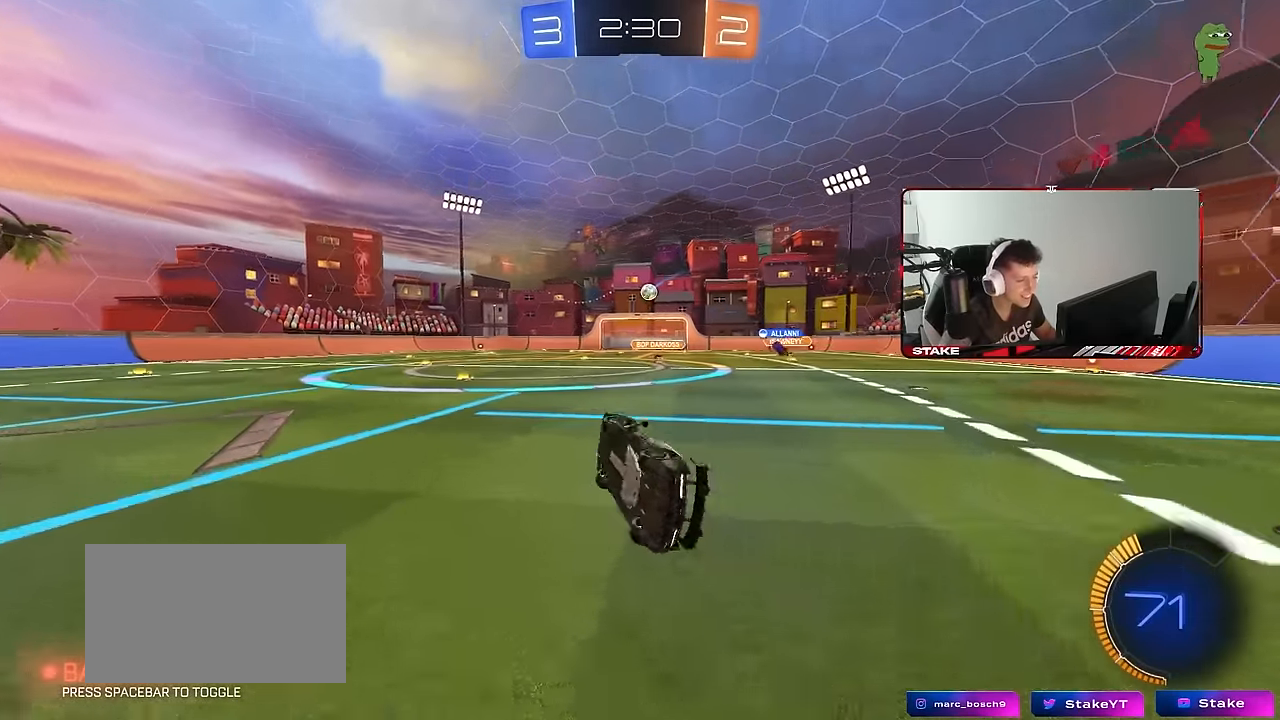
{"keys": ["d", "w"], "mouse": [], "mouse_move": "still", "events": [[83, "s", "up"], [133, "shift", "up"], [183, "a", "up"], [367, "w", "down"], [417, "d", "down"]]}
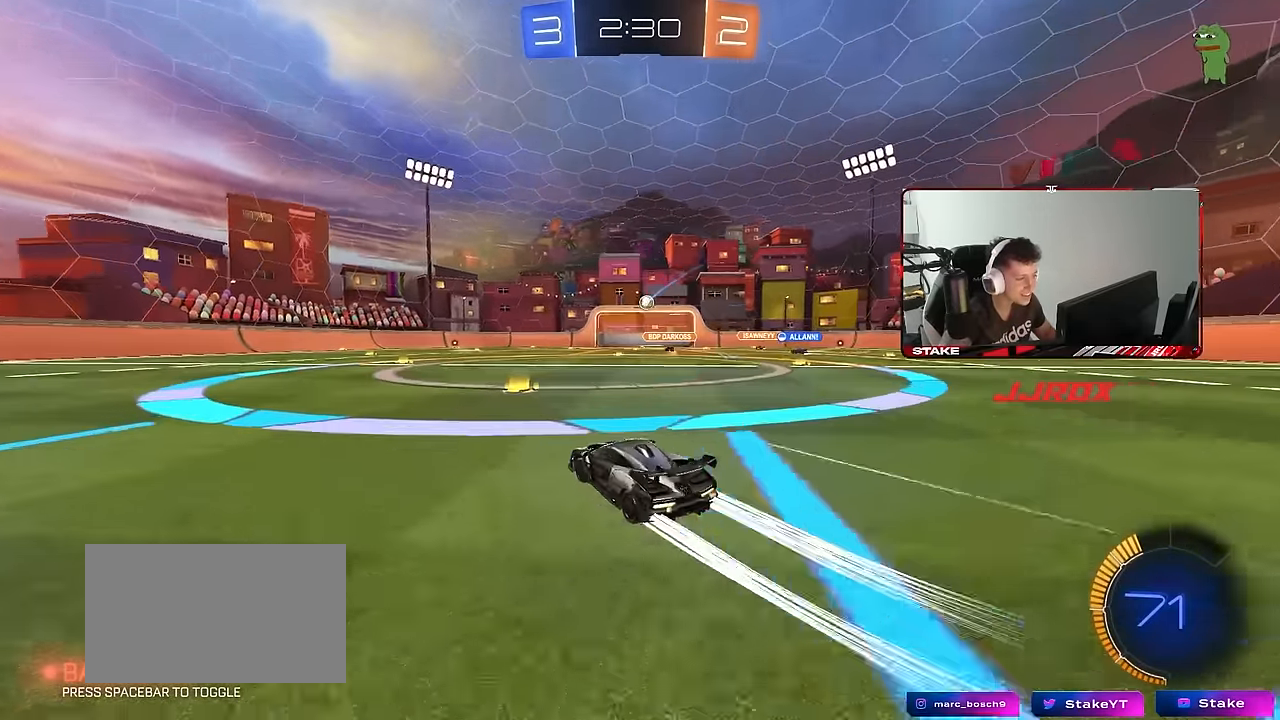
{"keys": ["w"], "mouse": [], "mouse_move": "still", "events": [[67, "d", "up"], [200, "mouse_left", "down"], [300, "mouse_left", "up"]]}
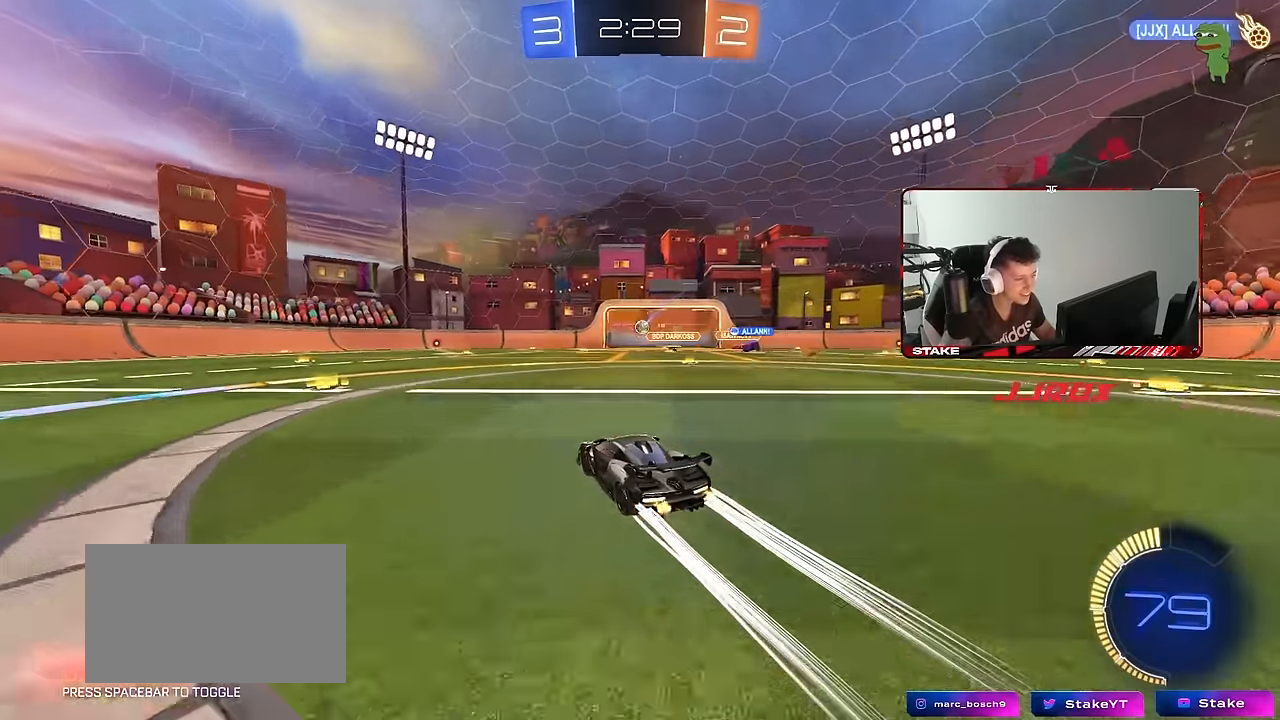
{"keys": ["d", "w"], "mouse": [], "mouse_move": "up", "events": [[117, "a", "down"], [217, "a", "up"], [267, "d", "down"]]}
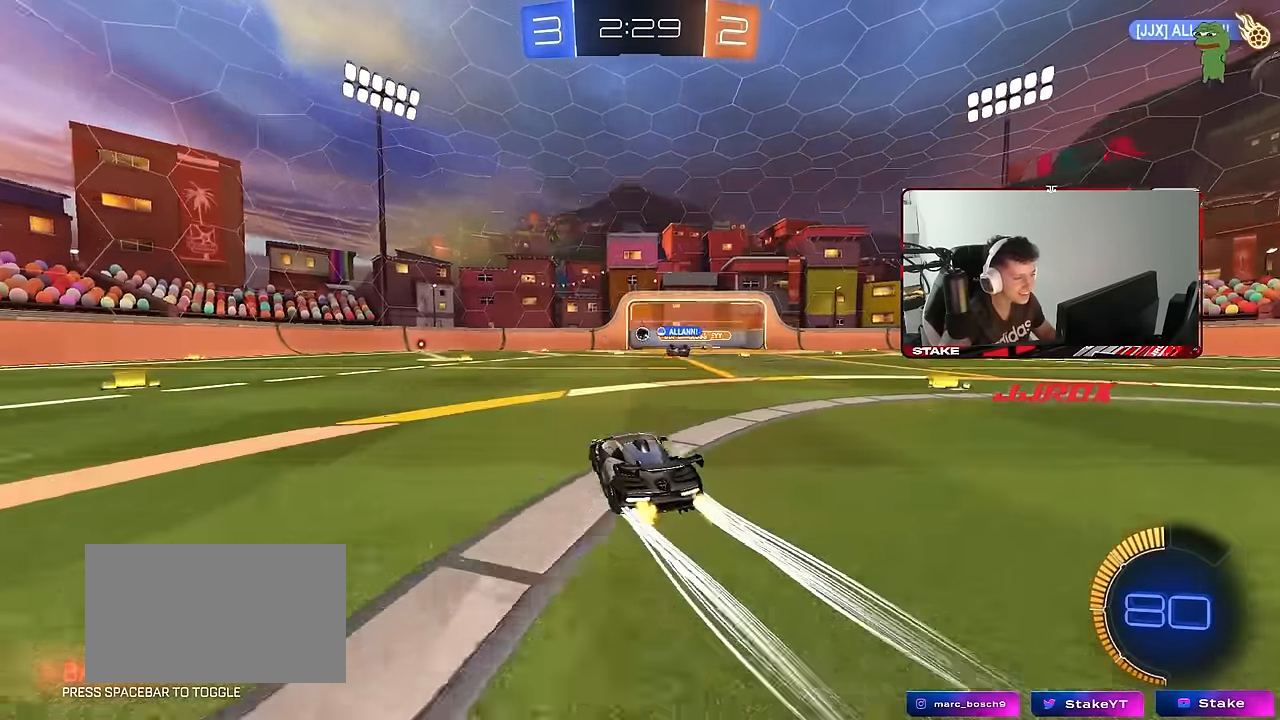
{"keys": ["w"], "mouse": [], "mouse_move": "still", "events": [[183, "d", "up"]]}
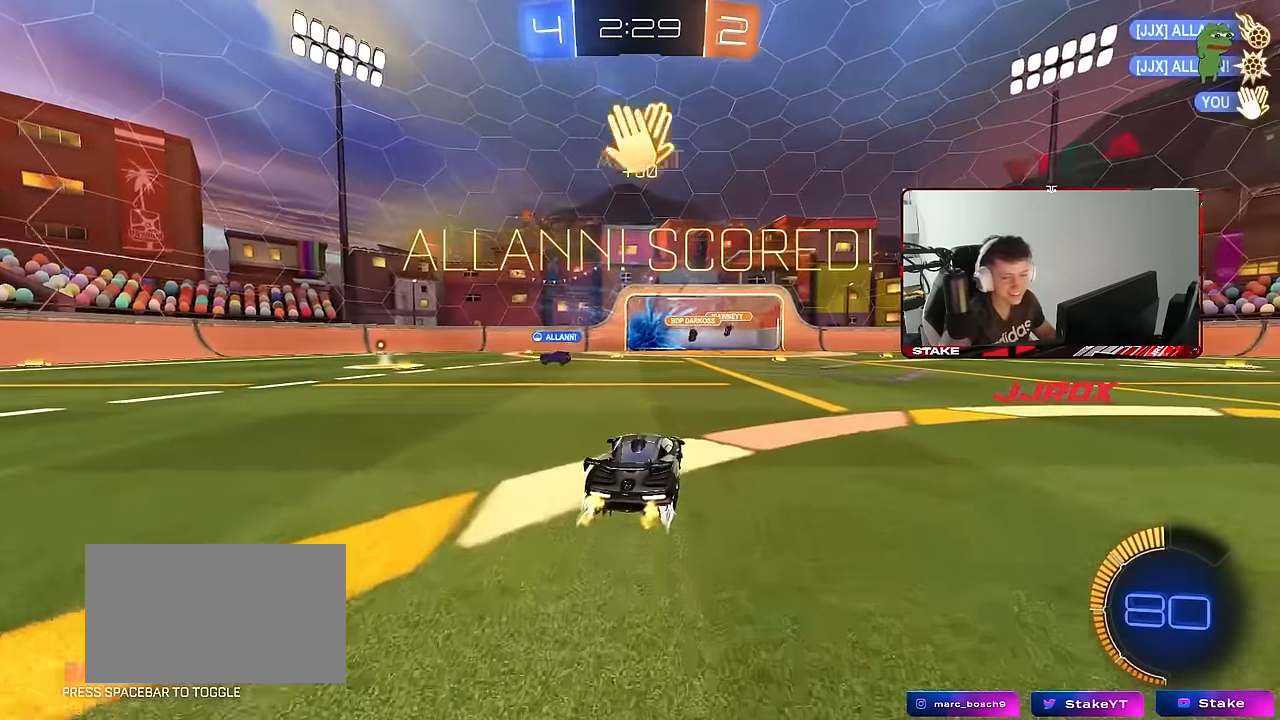
{"keys": ["s"], "mouse": ["right"], "mouse_move": "down", "events": [[200, "d", "down"], [300, "mouse_right", "down"], [333, "q", "down"], [333, "w", "up"], [383, "s", "down"], [433, "d", "up"], [483, "q", "up"]]}
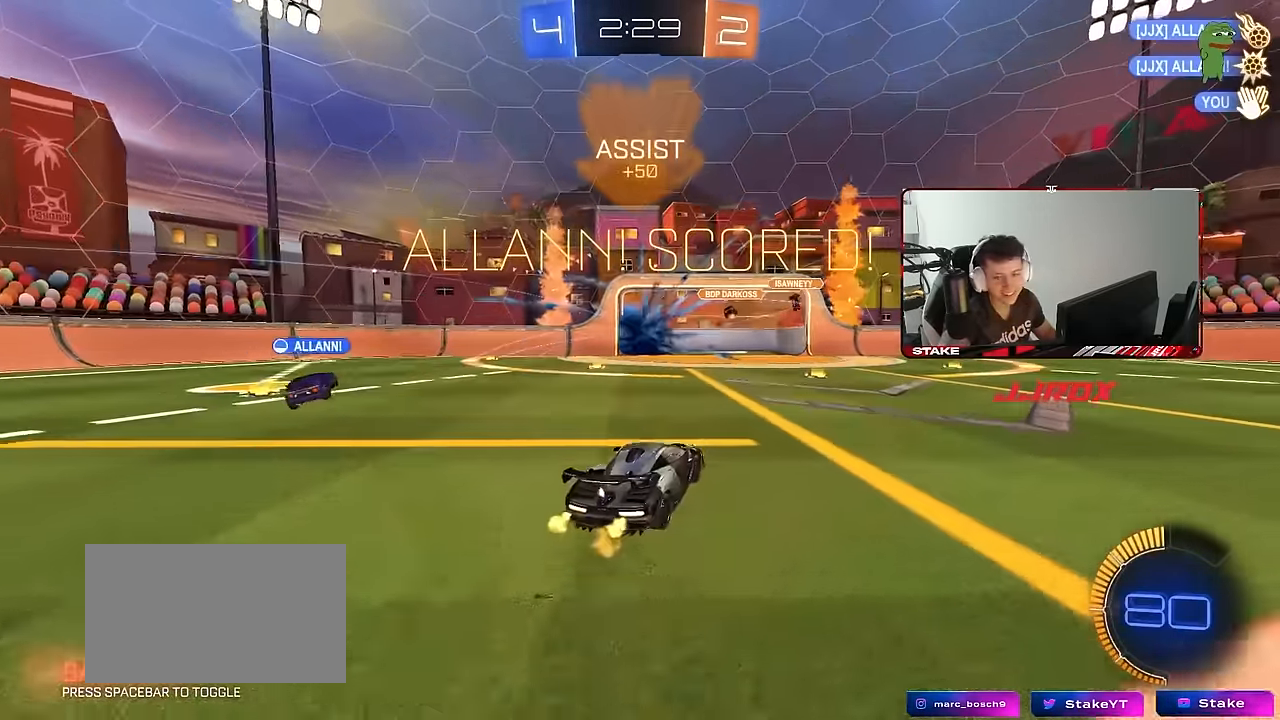
{"keys": ["d", "q", "s"], "mouse": [], "mouse_move": "still", "events": [[33, "mouse_right", "up"], [33, "s", "up"], [83, "mouse_right", "down"], [116, "d", "down"], [116, "q", "down"], [116, "s", "down"], [266, "mouse_right", "up"], [316, "s", "up"], [450, "s", "down"]]}
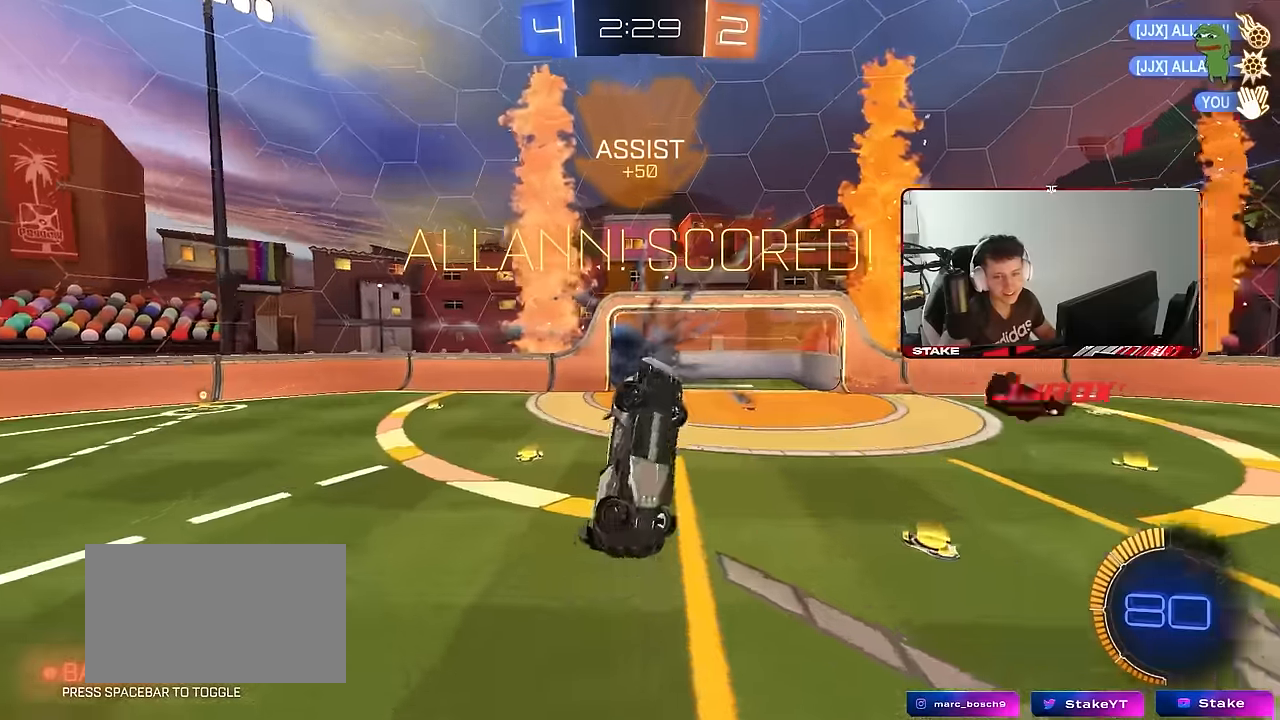
{"keys": ["a", "q"], "mouse": [], "mouse_move": "still", "events": [[50, "mouse_left", "down"], [100, "s", "up"], [133, "d", "up"], [283, "d", "down"], [283, "s", "down"], [416, "a", "down"], [416, "d", "up"], [416, "mouse_left", "up"], [416, "s", "up"]]}
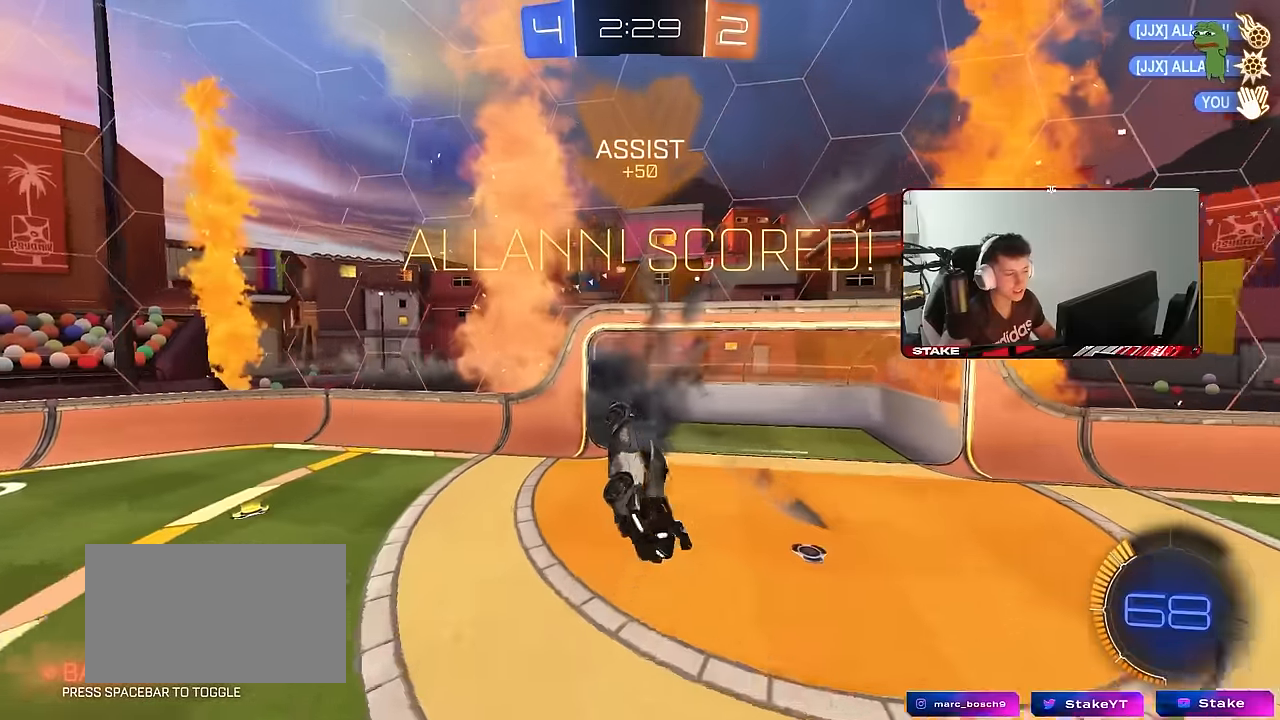
{"keys": ["a", "q", "s"], "mouse": [], "mouse_move": "still", "events": [[50, "w", "down"], [250, "a", "up"], [250, "d", "down"], [300, "w", "up"], [333, "d", "up"], [433, "s", "down"], [483, "a", "down"]]}
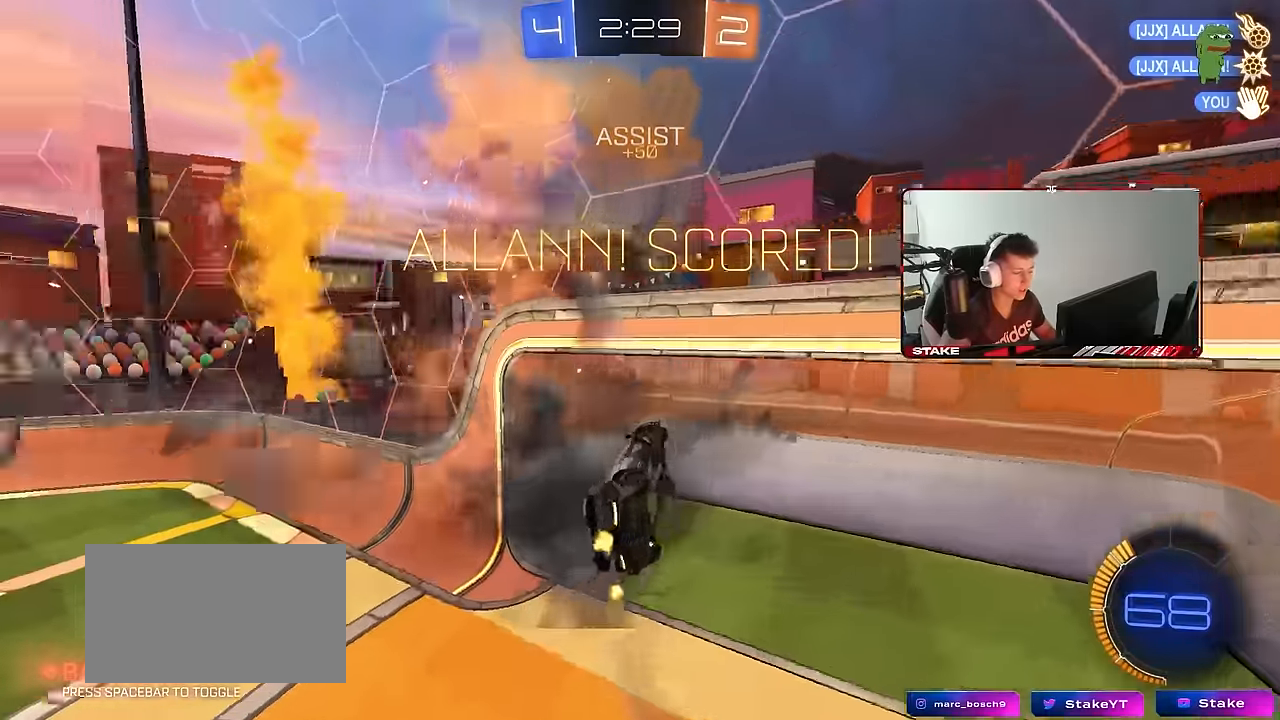
{"keys": ["space"], "mouse": [], "mouse_move": "still", "events": [[116, "a", "up"], [166, "q", "up"], [216, "s", "up"], [316, "a", "down"], [316, "s", "down"], [450, "a", "up"], [450, "s", "up"], [450, "space", "down"]]}
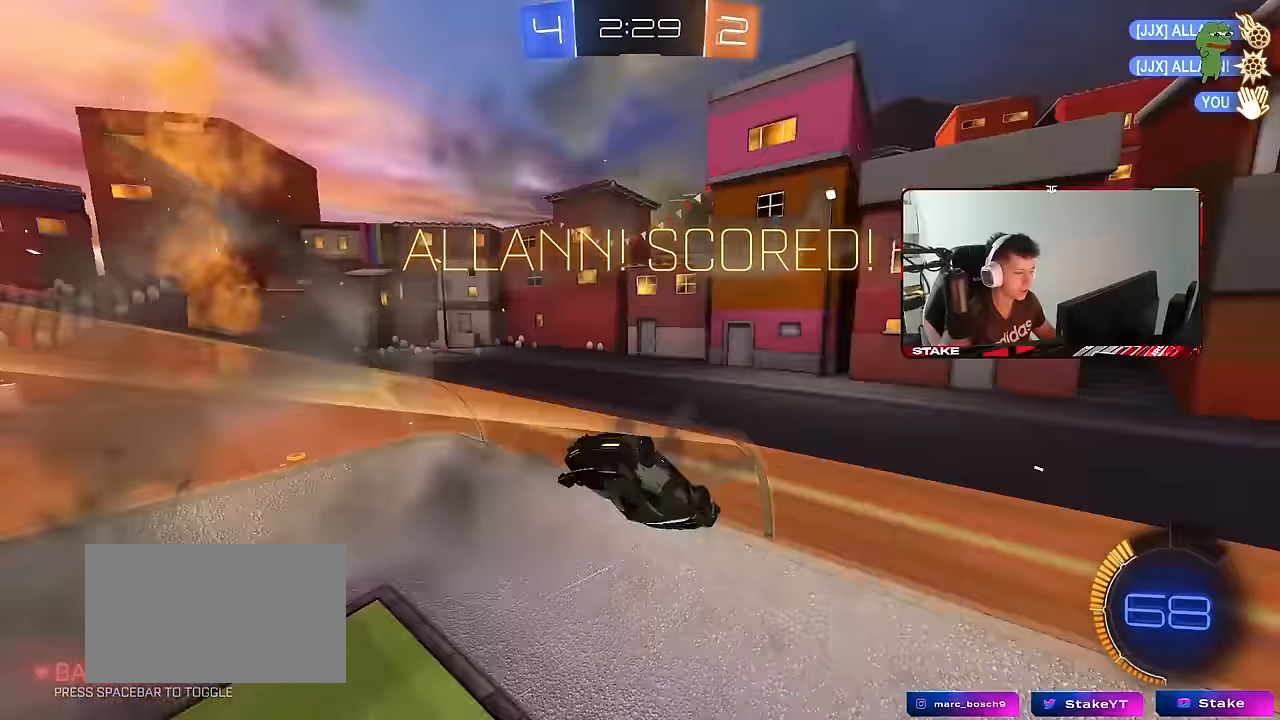
{"keys": ["w"], "mouse": [], "mouse_move": "still", "events": [[50, "mouse_left", "down"], [100, "space", "up"], [100, "w", "down"], [283, "d", "down"], [283, "mouse_left", "up"], [416, "d", "up"]]}
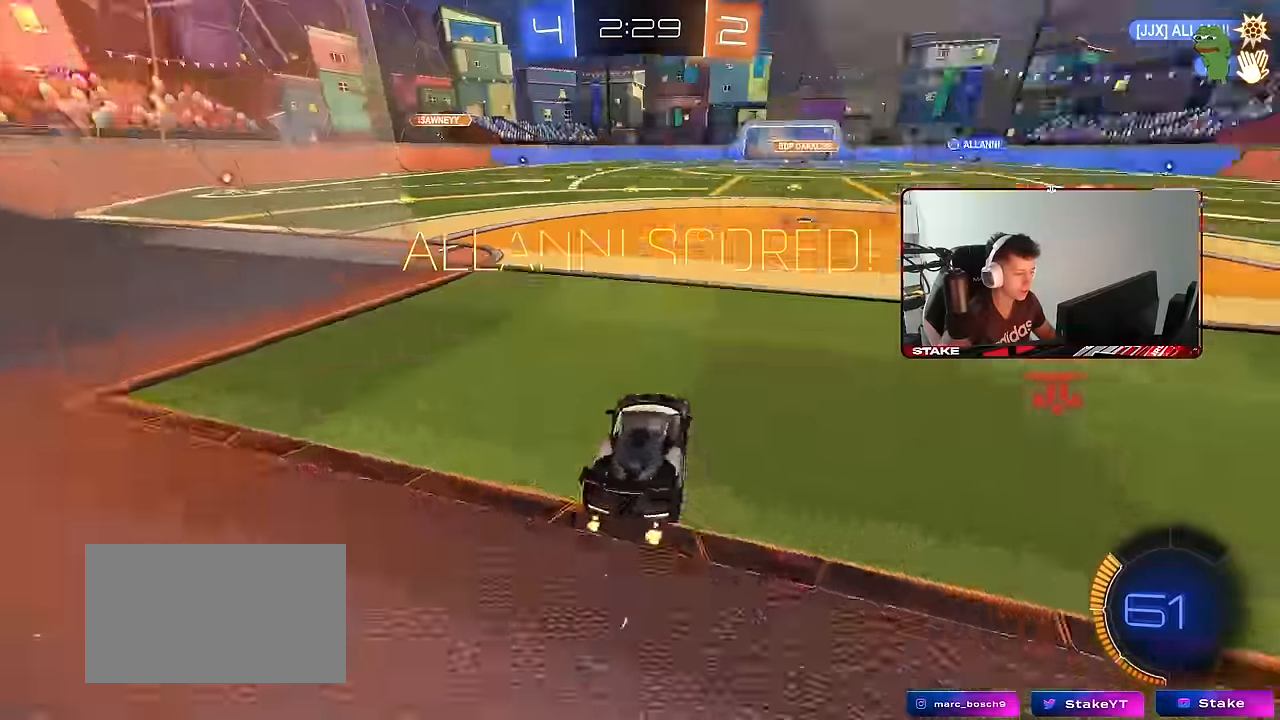
{"keys": [], "mouse": [], "mouse_move": "still", "events": [[66, "mouse_right", "down"], [100, "d", "down"], [133, "mouse_right", "up"], [150, "d", "up"], [200, "a", "down"], [200, "shift", "down"], [250, "mouse_right", "down"], [300, "w", "up"], [350, "s", "down"], [383, "mouse_right", "up"], [433, "a", "up"], [433, "s", "up"], [433, "shift", "up"]]}
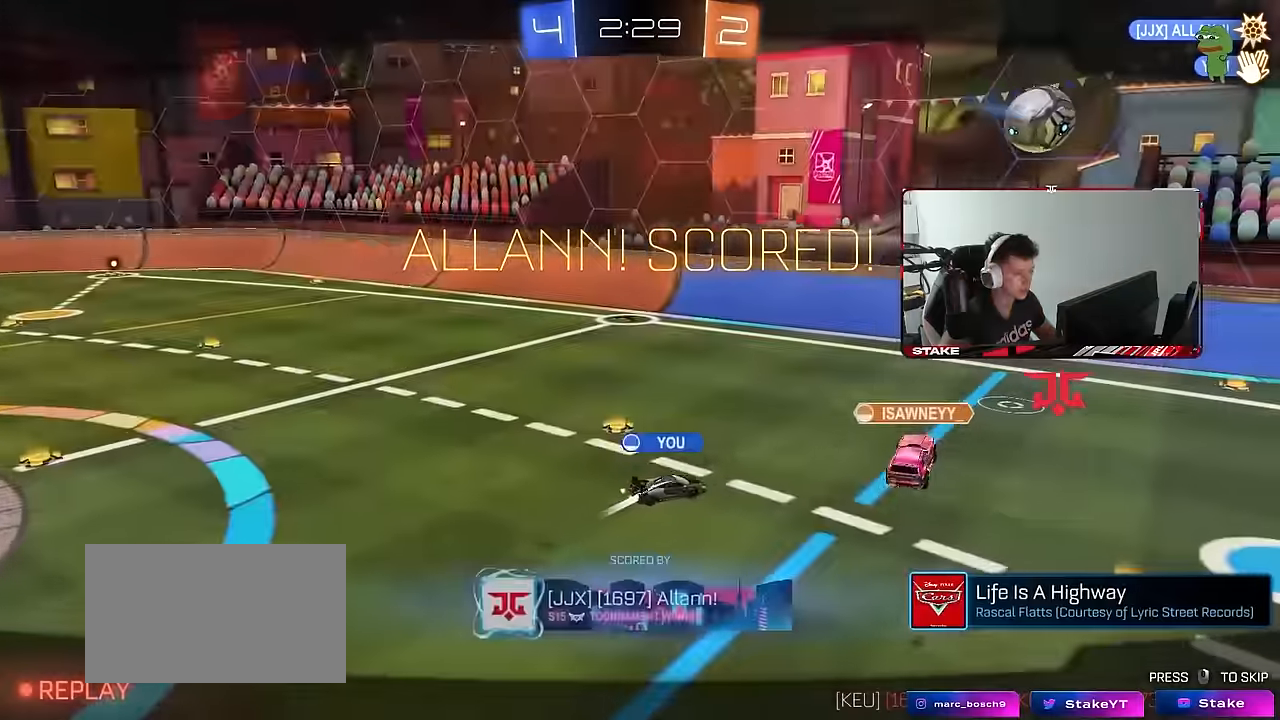
{"keys": [], "mouse": [], "mouse_move": "still", "events": []}
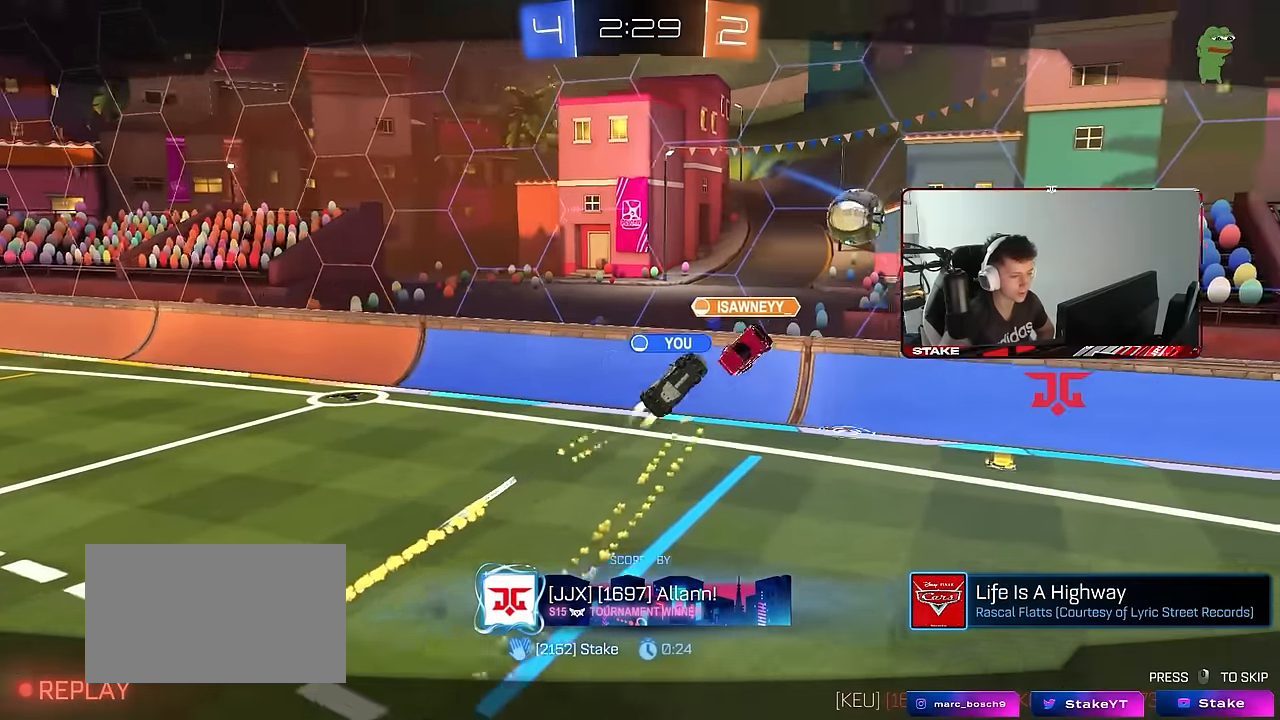
{"keys": [], "mouse": [], "mouse_move": "still", "events": []}
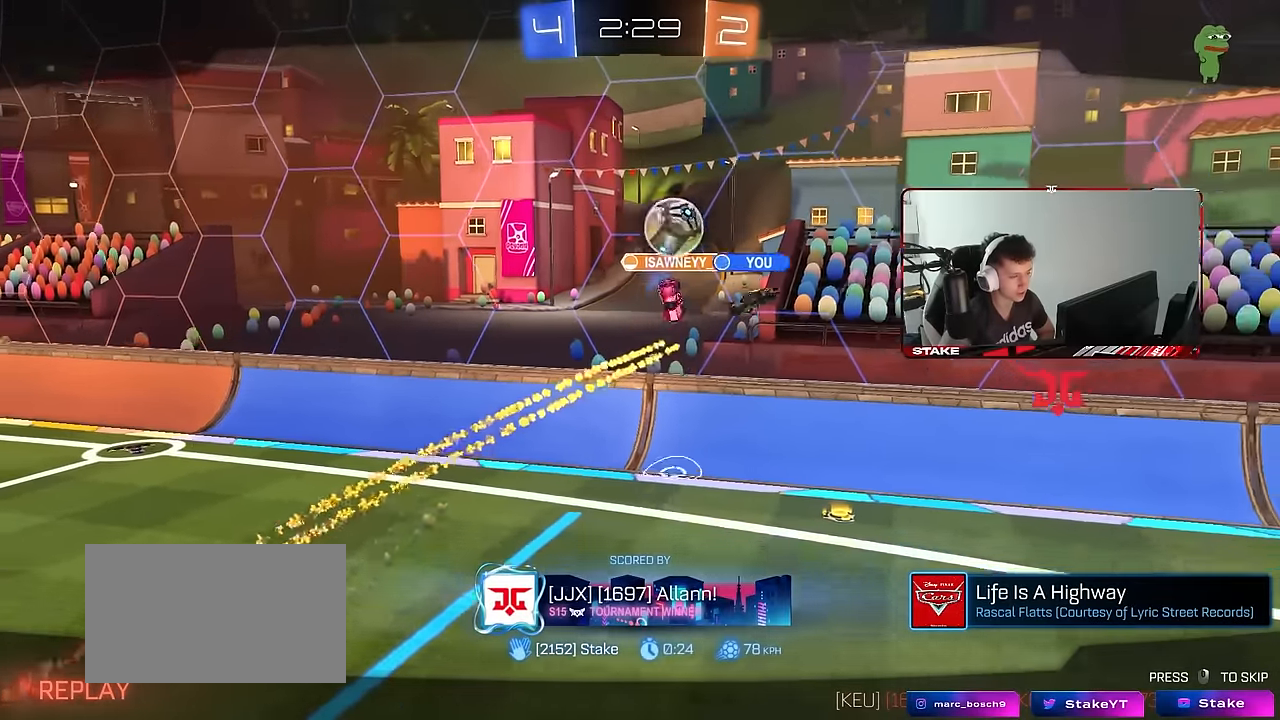
{"keys": [], "mouse": [], "mouse_move": "still", "events": []}
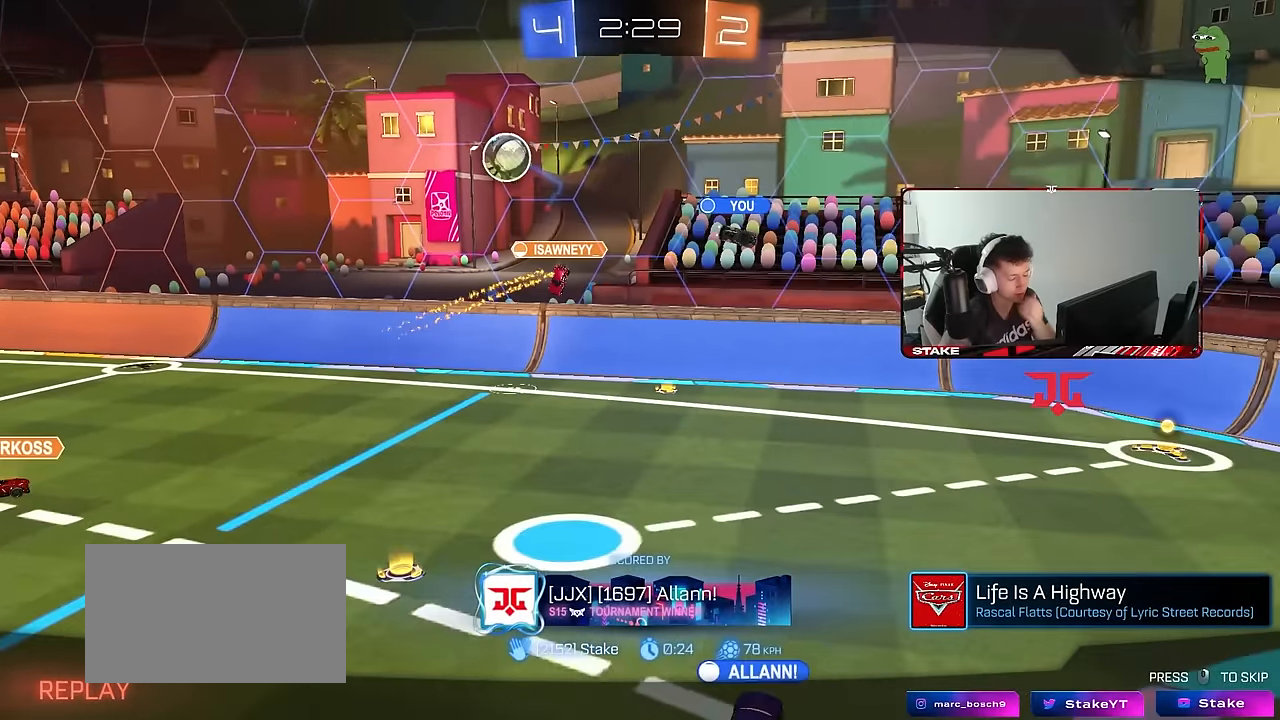
{"keys": [], "mouse": [], "mouse_move": "still", "events": []}
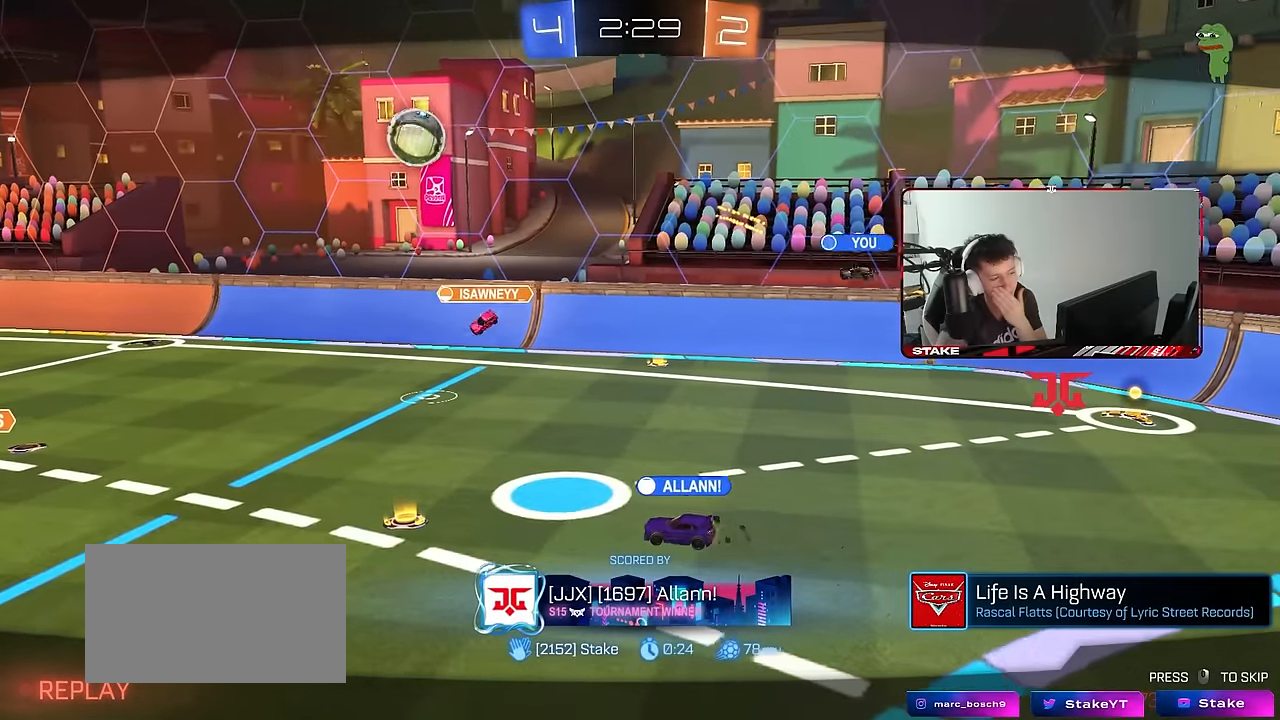
{"keys": [], "mouse": [], "mouse_move": "still", "events": []}
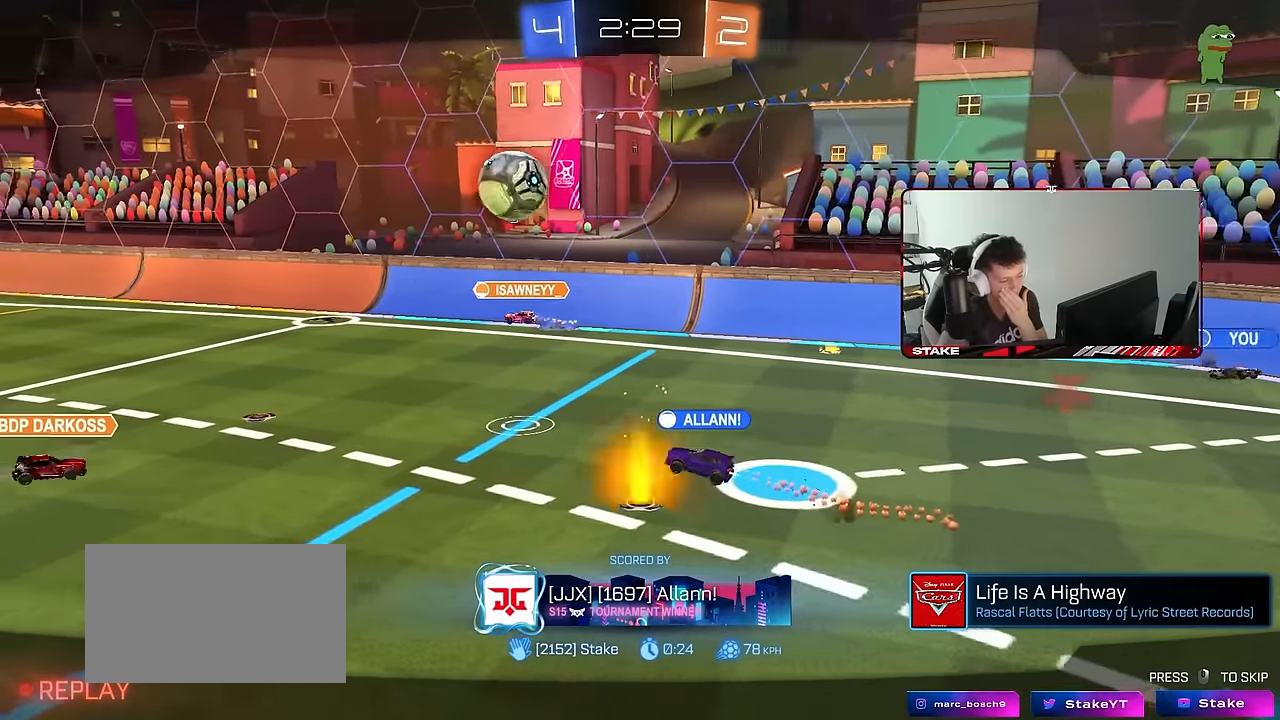
{"keys": [], "mouse": [], "mouse_move": "still", "events": []}
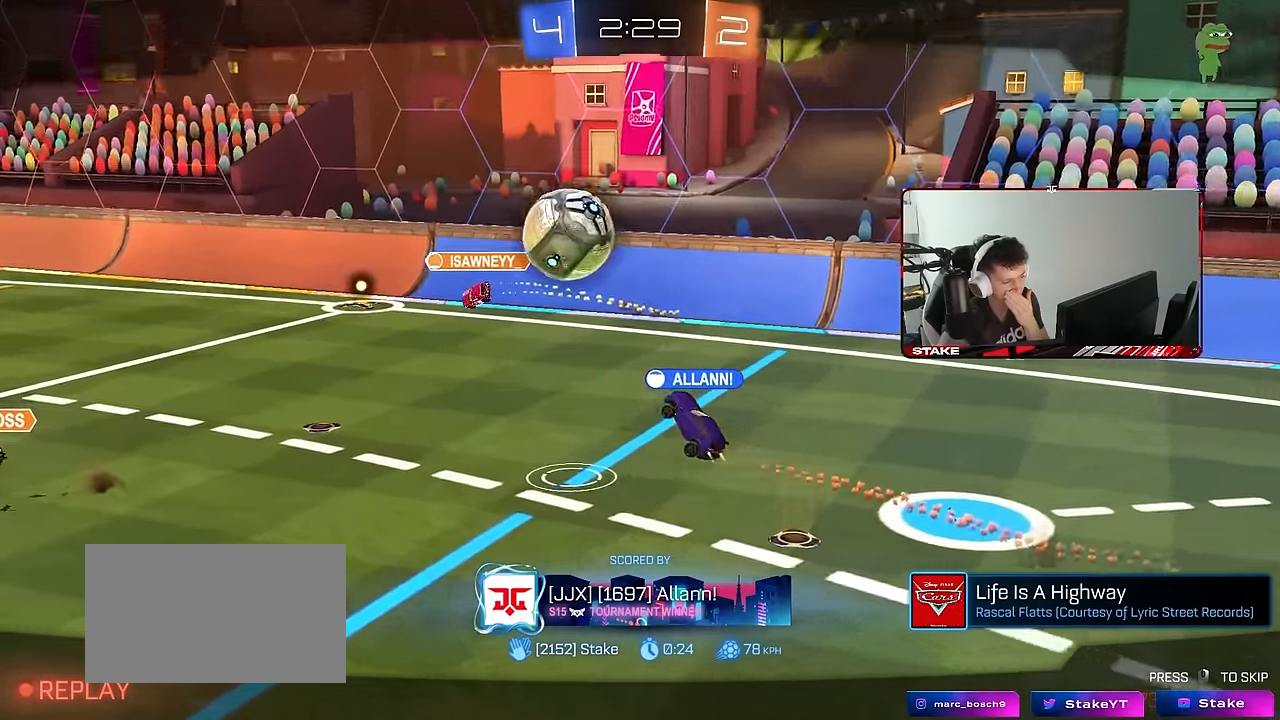
{"keys": [], "mouse": ["right"], "mouse_move": "still", "events": [[266, "mouse_right", "down"]]}
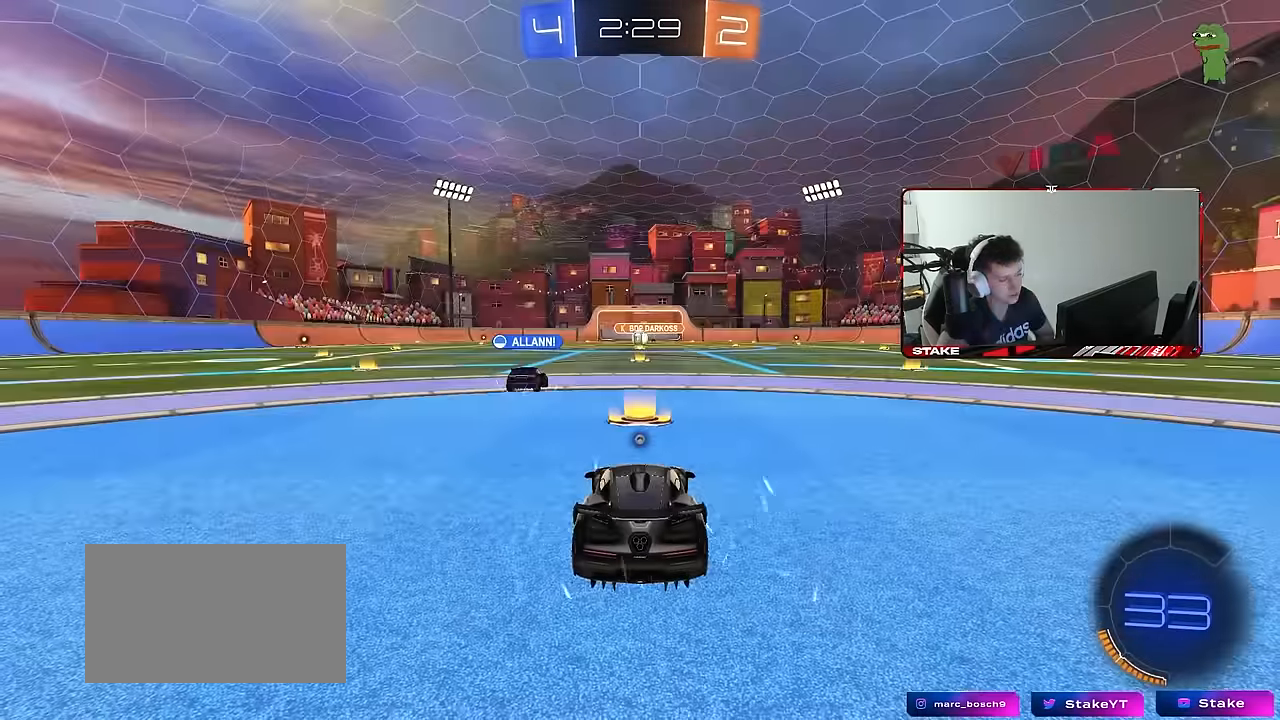
{"keys": [], "mouse": [], "mouse_move": "still", "events": [[133, "mouse_right", "up"], [233, "mouse_wheel", "down"], [366, "mouse_wheel", "up"]]}
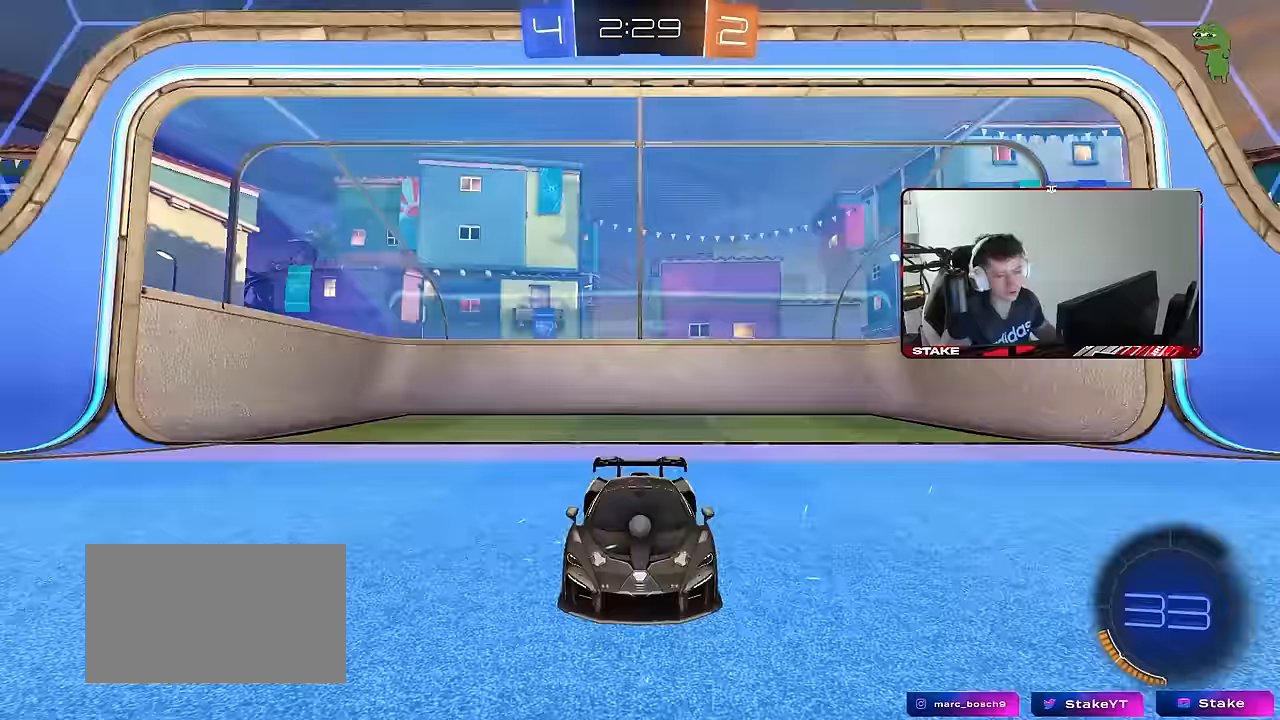
{"keys": ["x", "z"], "mouse": ["wheel"], "mouse_move": "still", "events": [[16, "mouse_wheel", "down"], [150, "mouse_wheel", "up"], [250, "z", "down"], [333, "x", "down"], [333, "z", "up"], [383, "mouse_wheel", "down"], [433, "x", "up"], [433, "z", "down"], [483, "x", "down"]]}
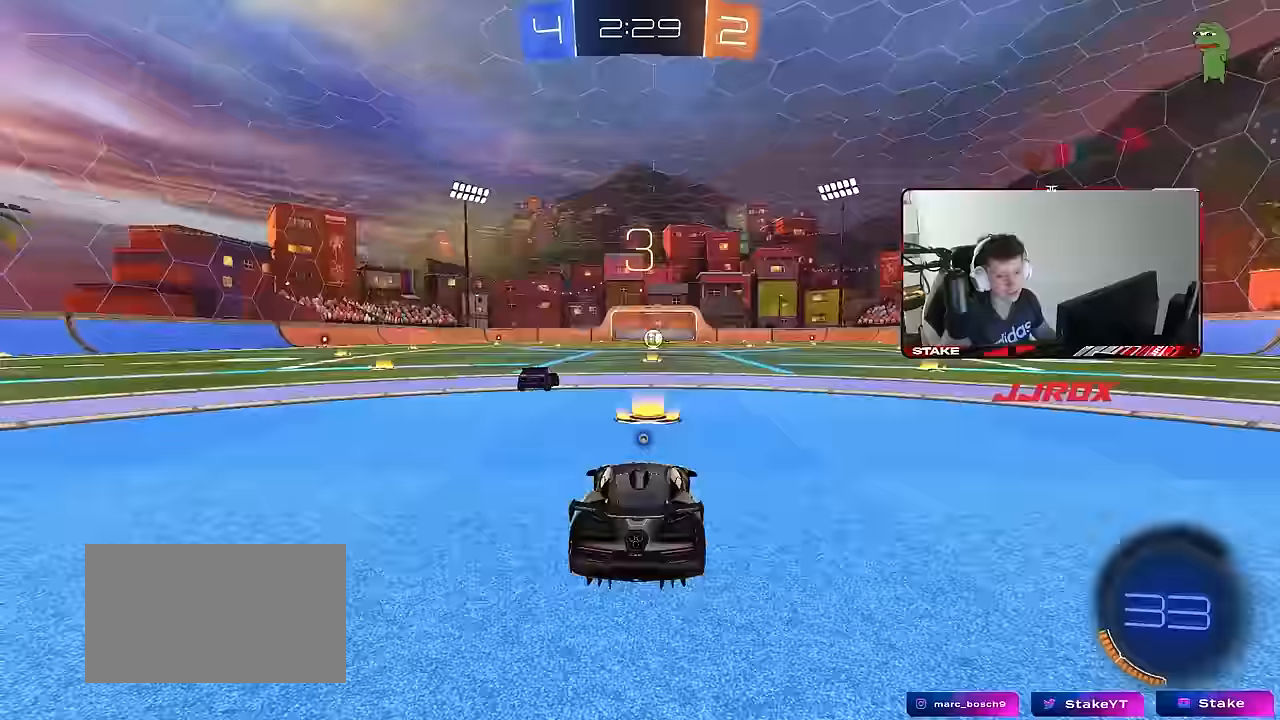
{"keys": [], "mouse": [], "mouse_move": "still", "events": [[66, "z", "up"], [116, "x", "up"], [216, "mouse_wheel", "up"], [350, "x", "down"], [450, "x", "up"]]}
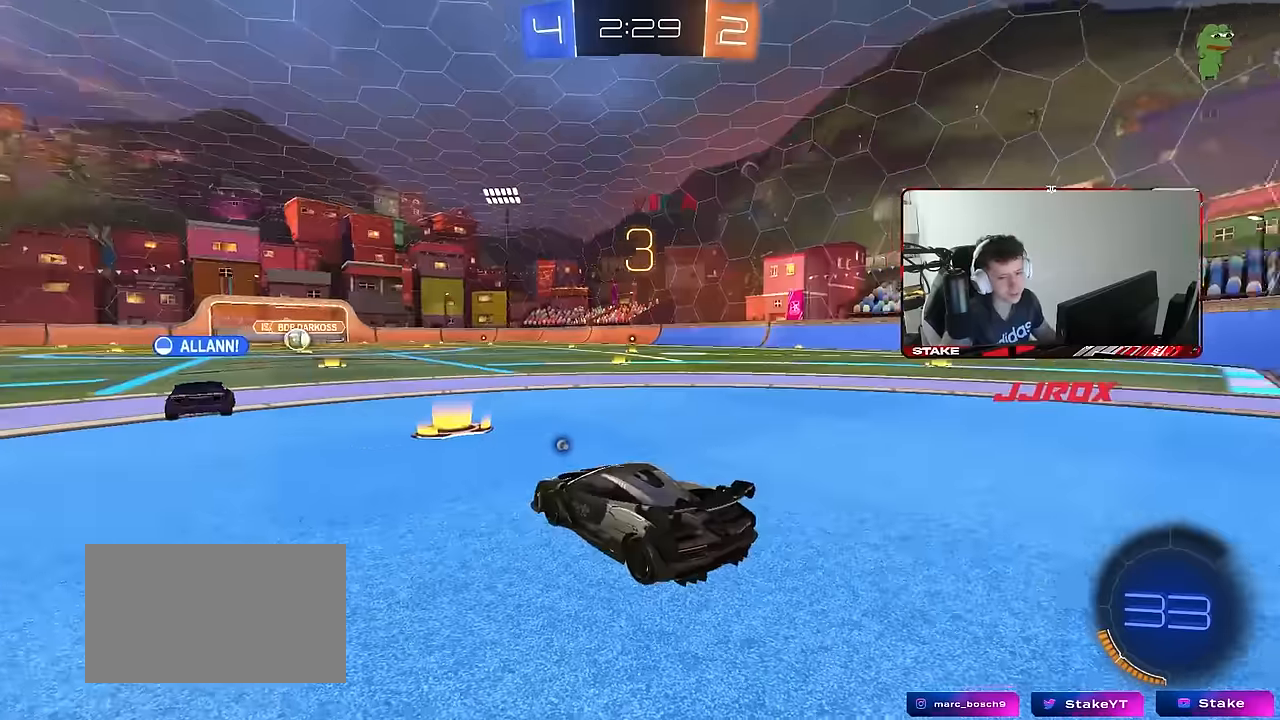
{"keys": [], "mouse": ["wheel"], "mouse_move": "still", "events": [[366, "mouse_wheel", "down"]]}
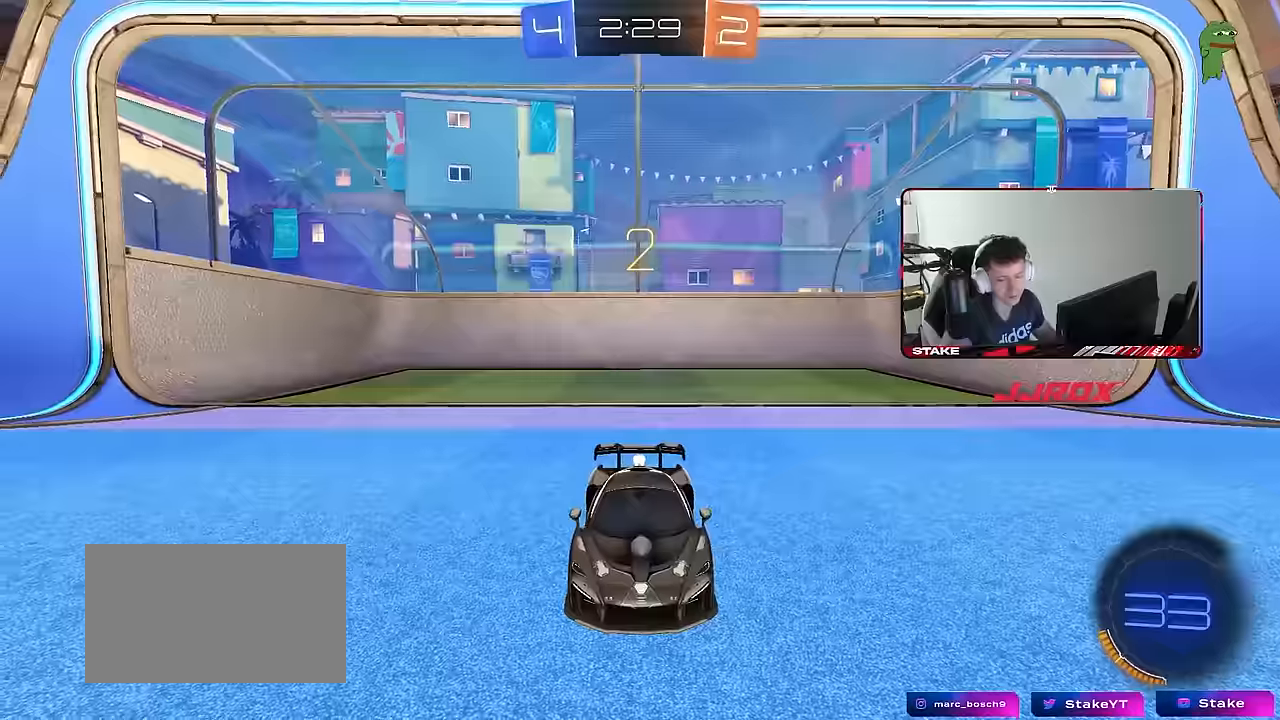
{"keys": [], "mouse": [], "mouse_move": "still", "events": [[66, "mouse_wheel", "up"], [250, "tab", "down"], [383, "tab", "up"]]}